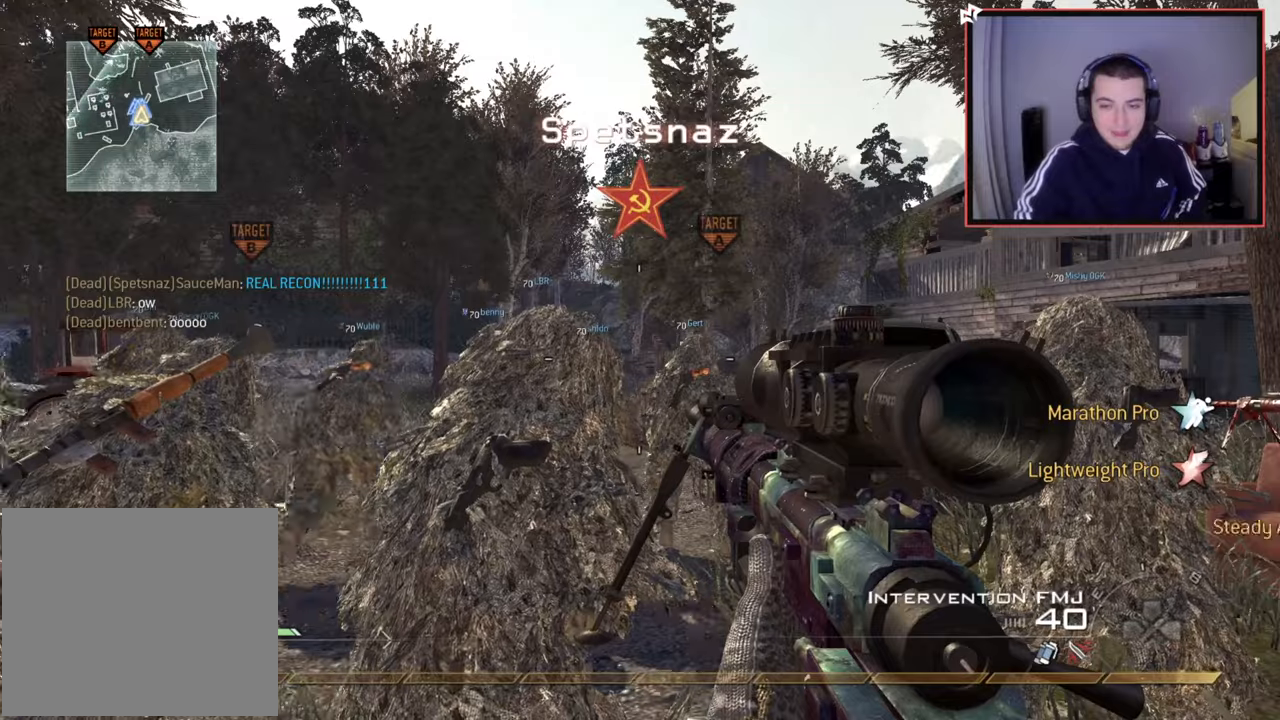
Gameplay with a controller (PlayStation layout); each line is a JSON object with the inputs held at the frame after it. "events" lists button and stick changes between this image and that frame as [ms after this image, input, new state], when the widget could be followed in between.
{"buttons": [], "left_stick": "up", "right_stick": "center", "events": [[451, "left_stick", "up"]]}
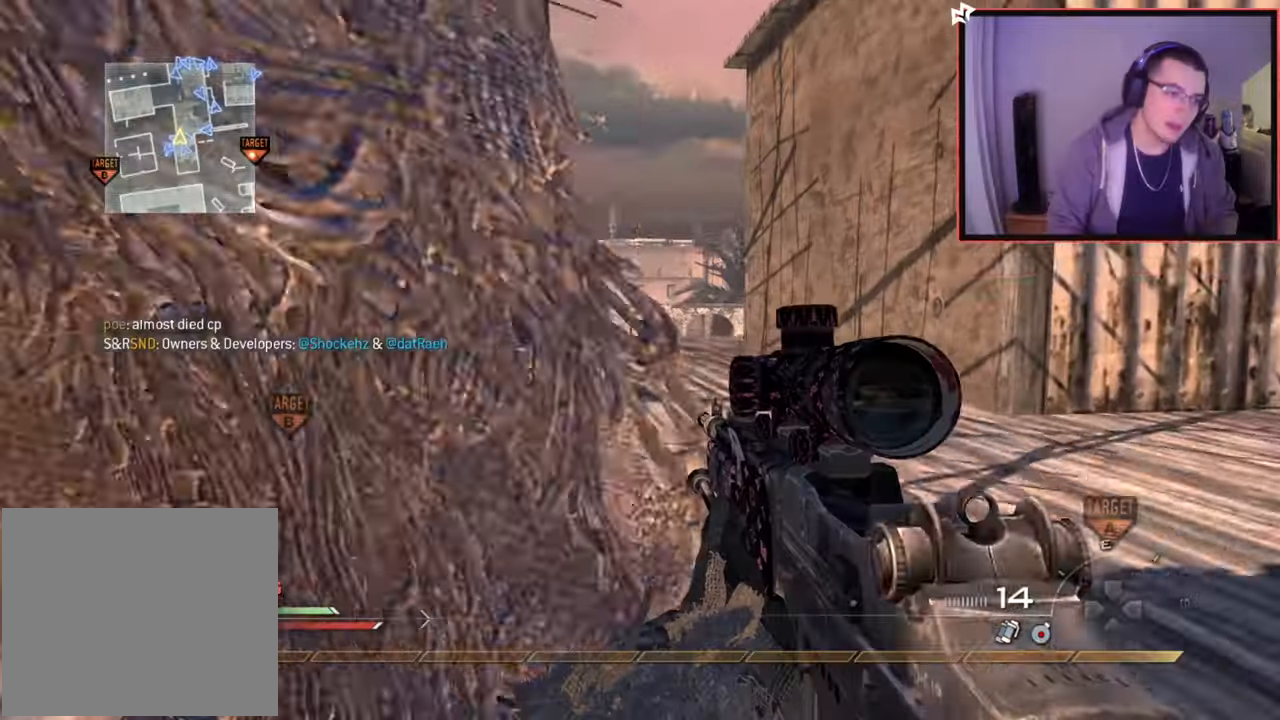
{"buttons": ["CROSS"], "left_stick": "up-right", "right_stick": "center", "events": [[33, "CROSS", "down"], [83, "left_stick", "up-right"], [216, "CROSS", "up"], [417, "CROSS", "down"]]}
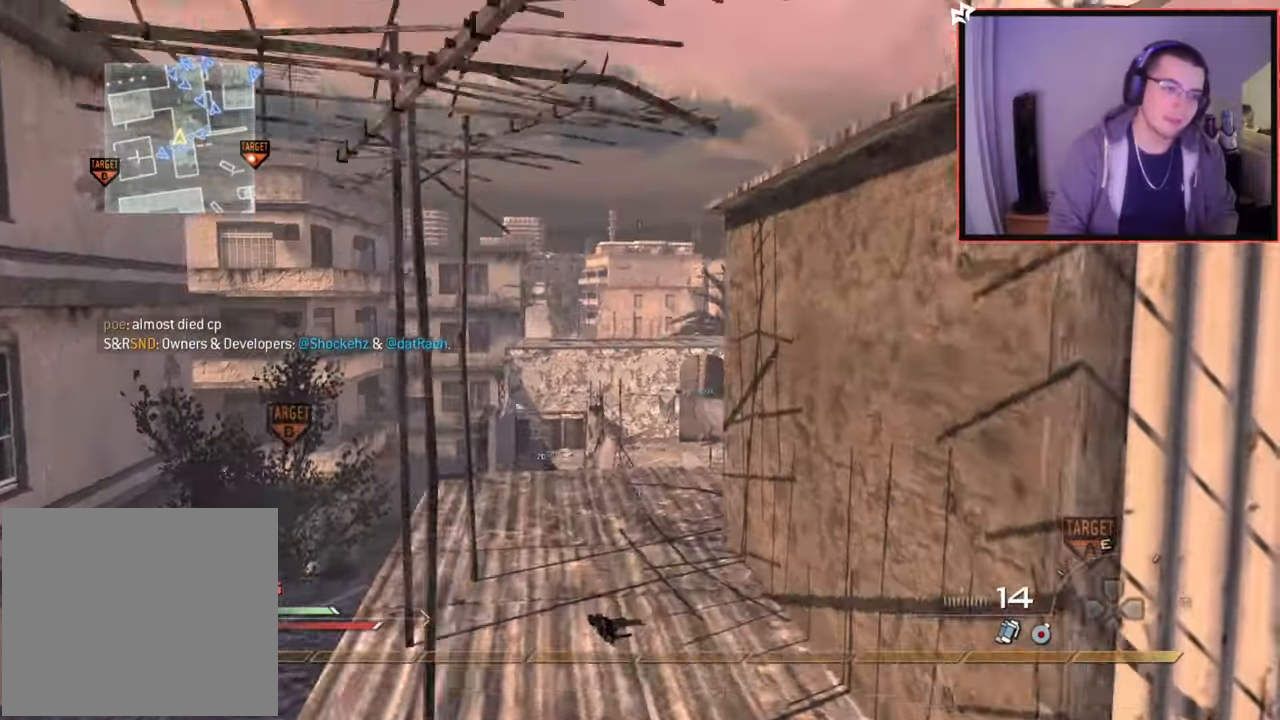
{"buttons": [], "left_stick": "up-left", "right_stick": "center", "events": [[50, "CROSS", "up"], [117, "left_stick", "up"], [184, "right_stick", "down"], [217, "left_stick", "up-left"], [250, "right_stick", "center"]]}
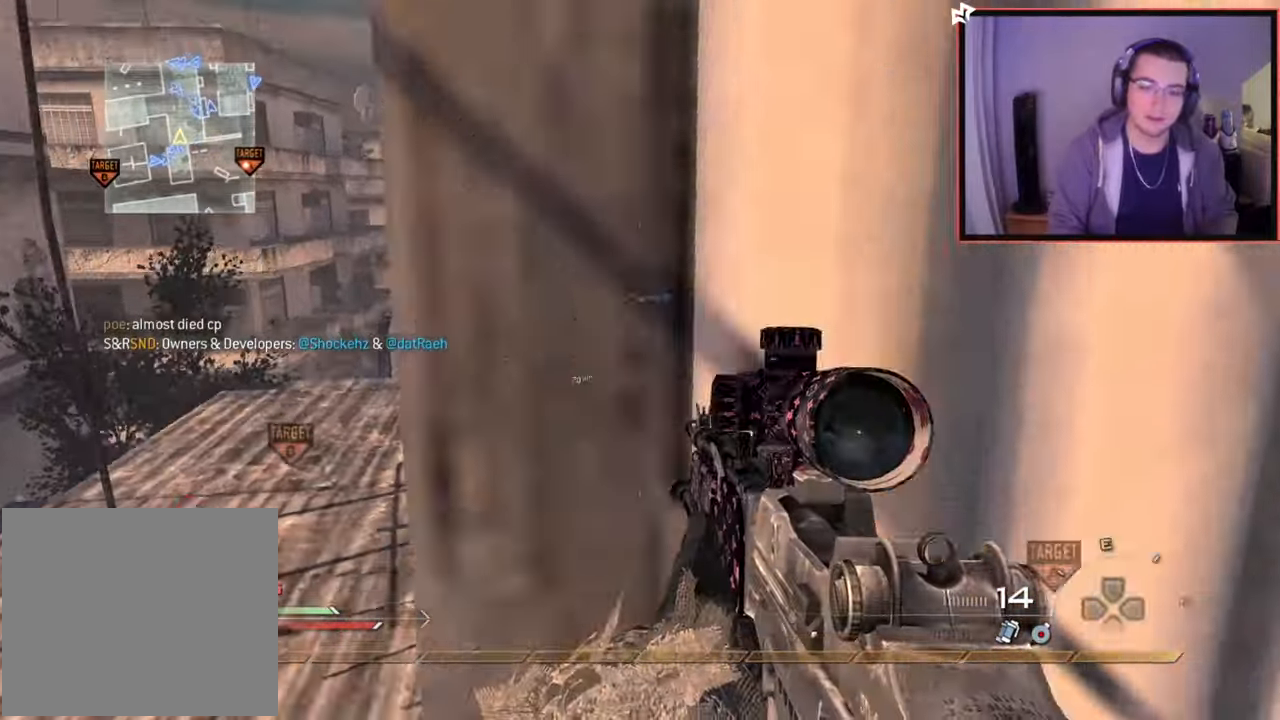
{"buttons": ["SQUARE"], "left_stick": "up", "right_stick": "center", "events": [[450, "left_stick", "up"], [483, "SQUARE", "down"]]}
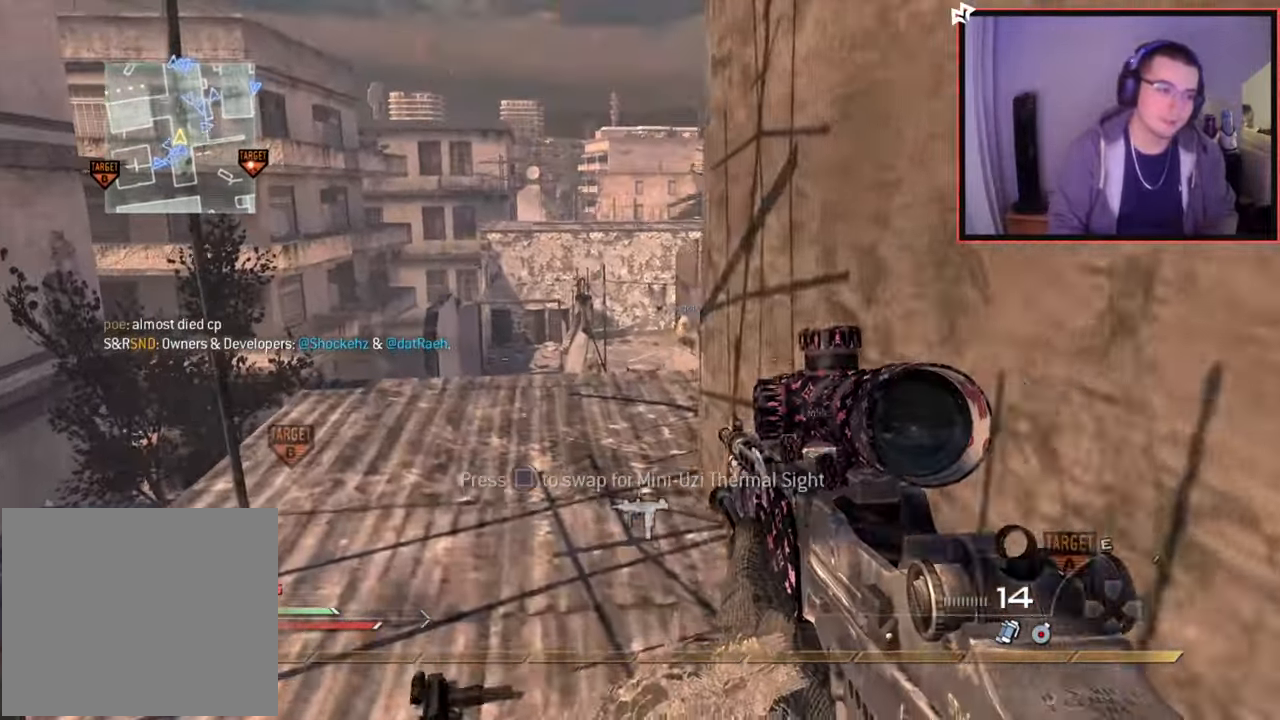
{"buttons": [], "left_stick": "center", "right_stick": "center", "events": [[284, "left_stick", "center"], [417, "SQUARE", "up"]]}
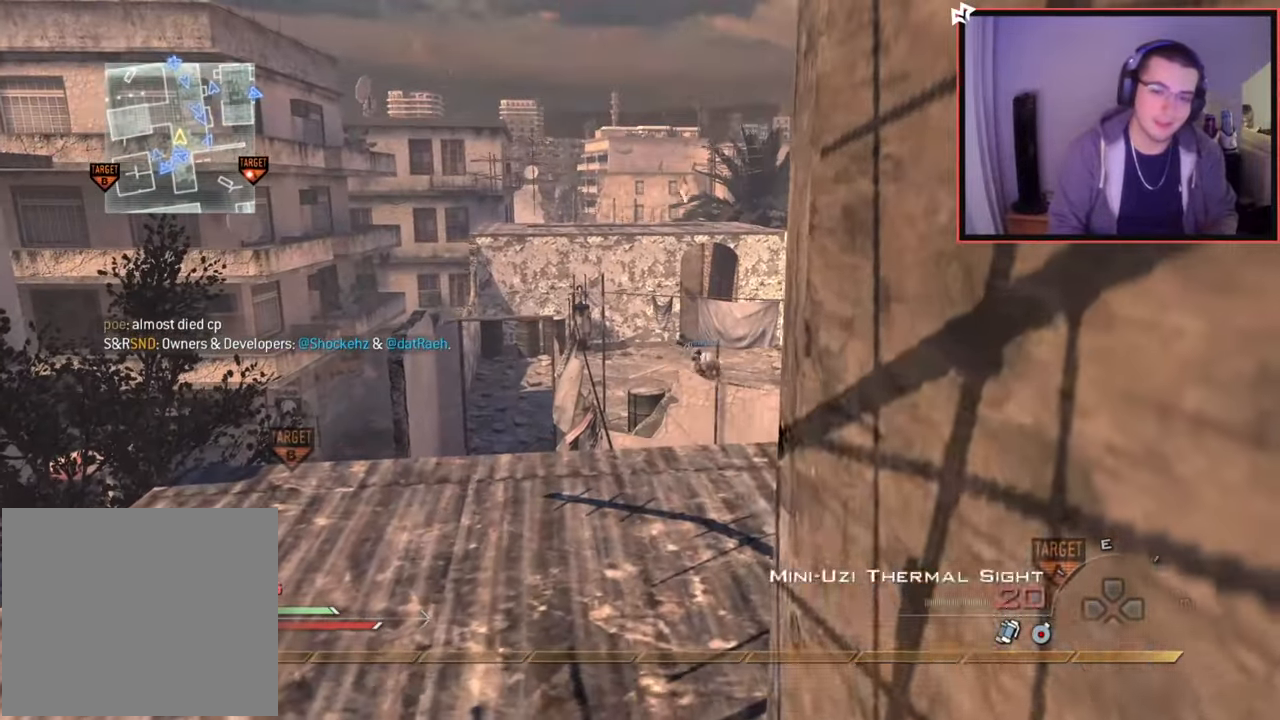
{"buttons": [], "left_stick": "center", "right_stick": "center", "events": [[16, "TRIANGLE", "down"], [100, "TRIANGLE", "up"], [150, "TRIANGLE", "down"], [233, "TRIANGLE", "up"]]}
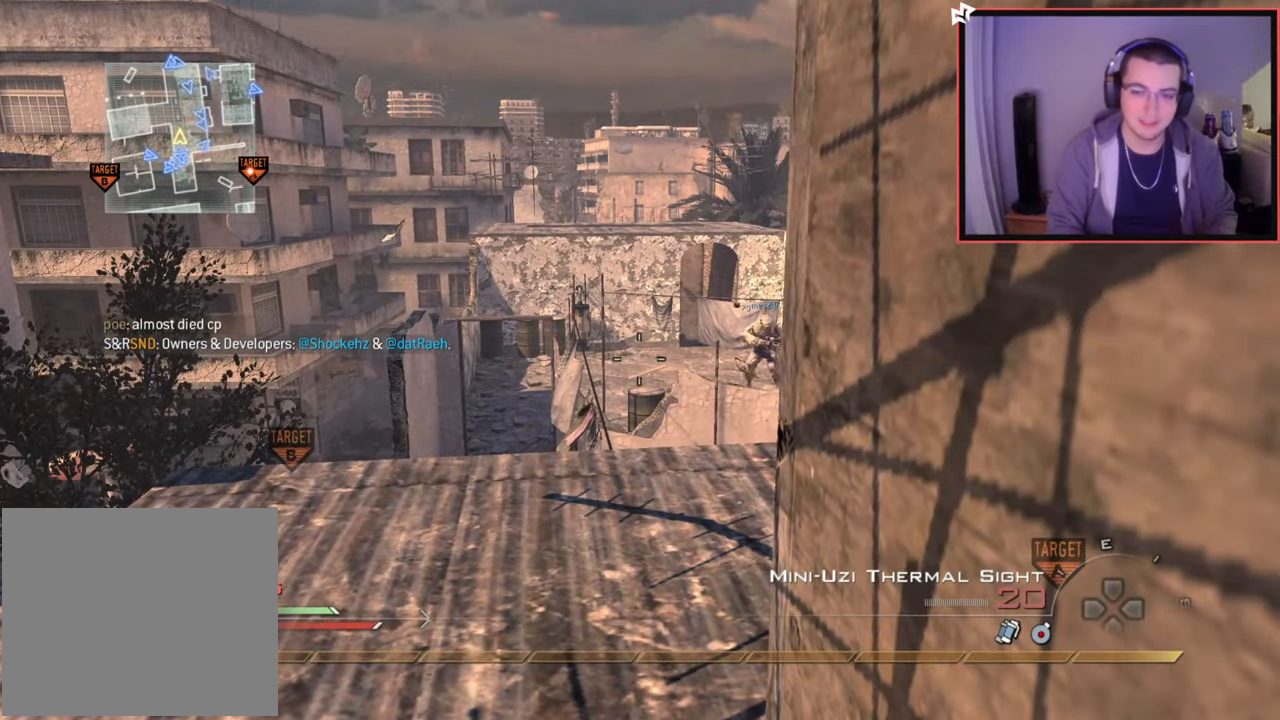
{"buttons": ["SQUARE"], "left_stick": "center", "right_stick": "center", "events": [[217, "R3", "down"], [217, "SQUARE", "down"], [317, "R3", "up"]]}
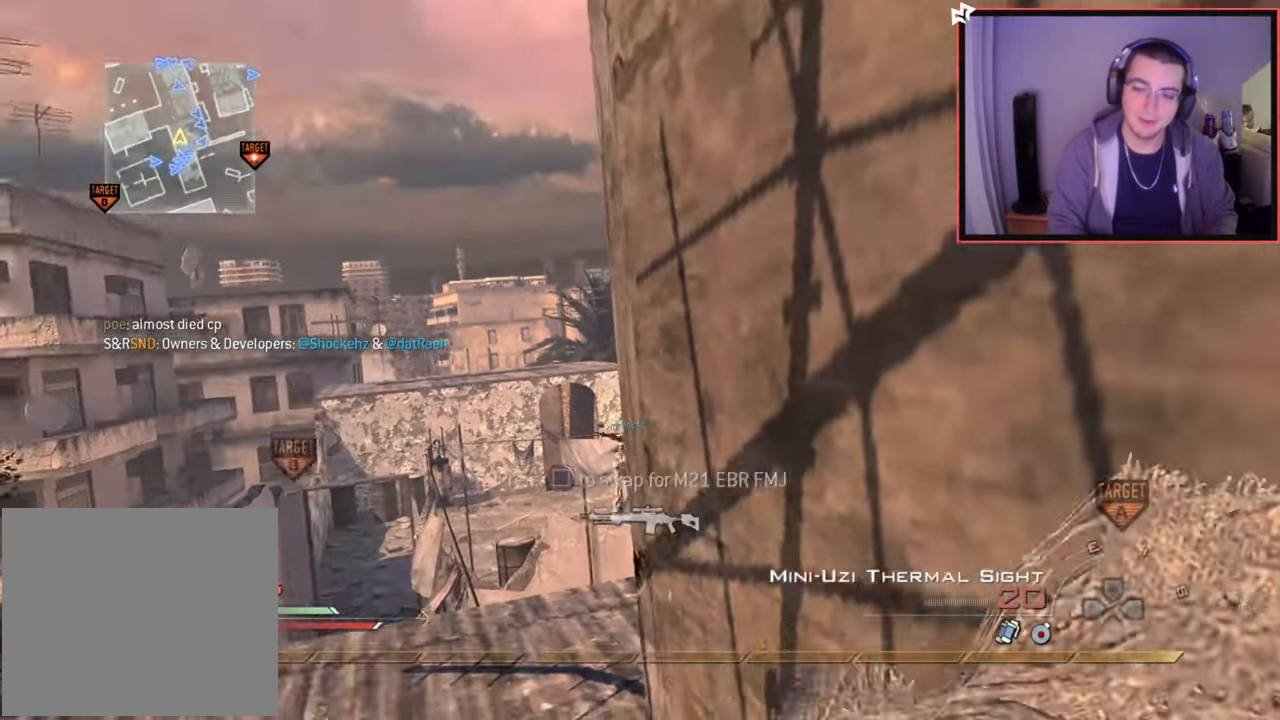
{"buttons": [], "left_stick": "center", "right_stick": "center", "events": [[100, "SQUARE", "up"], [166, "TRIANGLE", "down"], [266, "TRIANGLE", "up"], [350, "CIRCLE", "down"], [467, "CIRCLE", "up"]]}
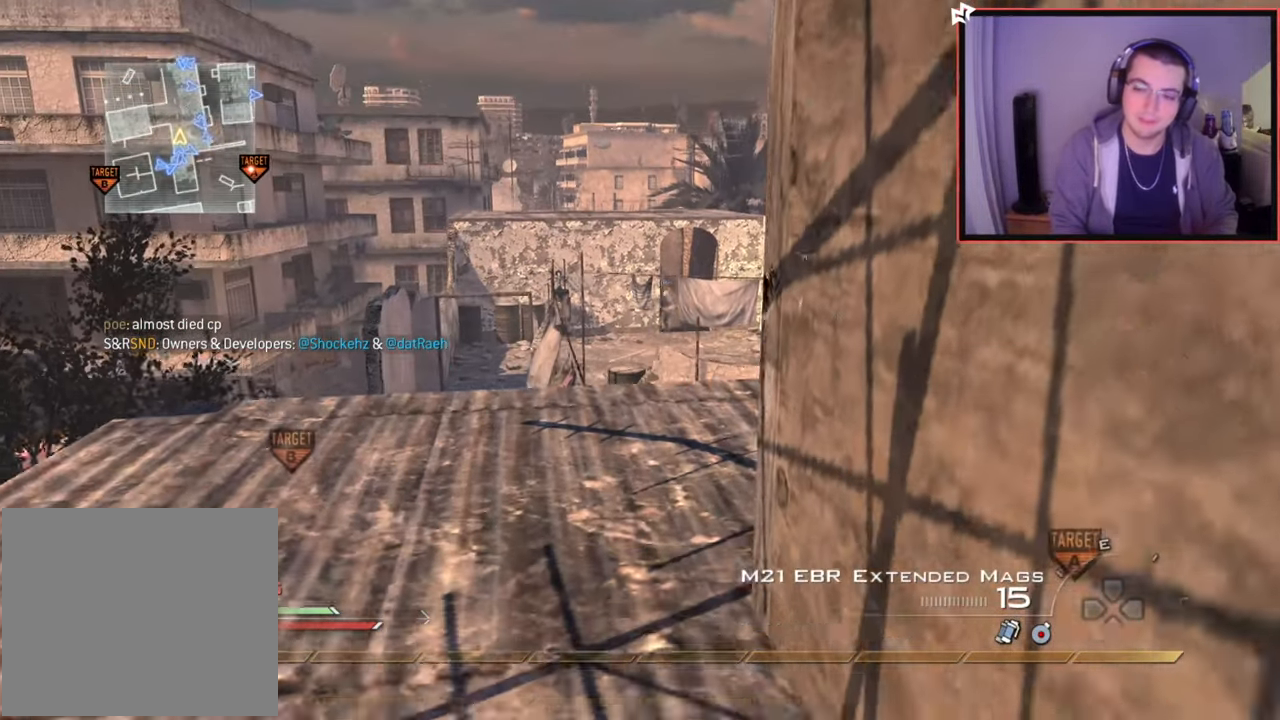
{"buttons": [], "left_stick": "center", "right_stick": "down-left", "events": [[33, "CROSS", "down"], [134, "CROSS", "up"], [217, "right_stick", "right"], [501, "right_stick", "down-left"]]}
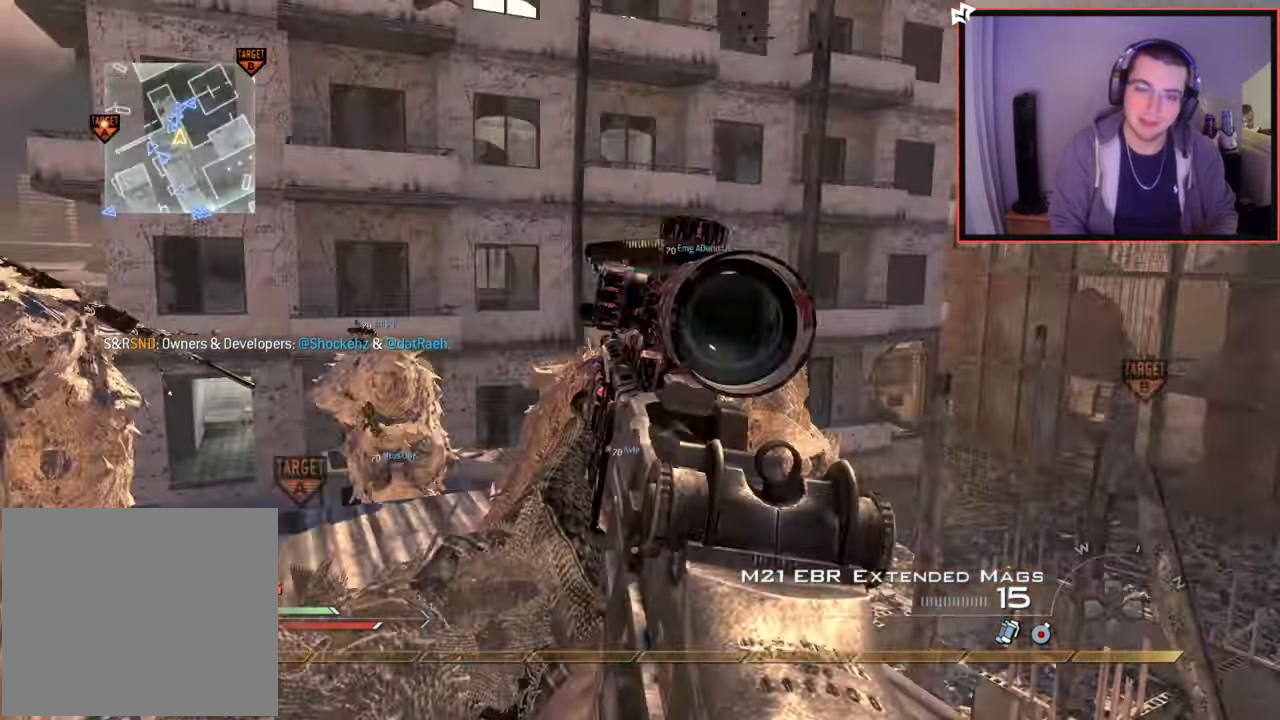
{"buttons": ["SQUARE"], "left_stick": "center", "right_stick": "center", "events": [[33, "right_stick", "center"], [100, "TRIANGLE", "down"], [150, "TRIANGLE", "up"], [216, "TRIANGLE", "down"], [300, "TRIANGLE", "up"], [383, "SQUARE", "down"]]}
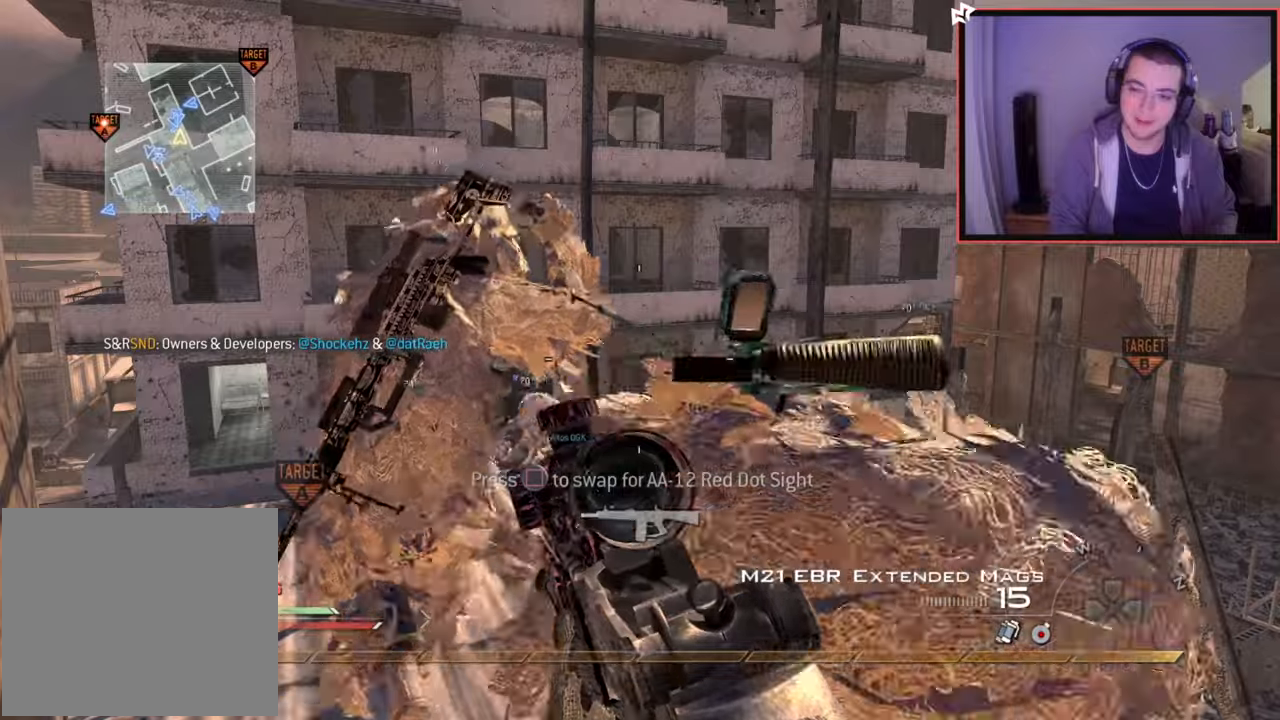
{"buttons": ["TRIANGLE"], "left_stick": "center", "right_stick": "center", "events": [[217, "SQUARE", "up"], [300, "TRIANGLE", "down"], [384, "TRIANGLE", "up"], [434, "TRIANGLE", "down"]]}
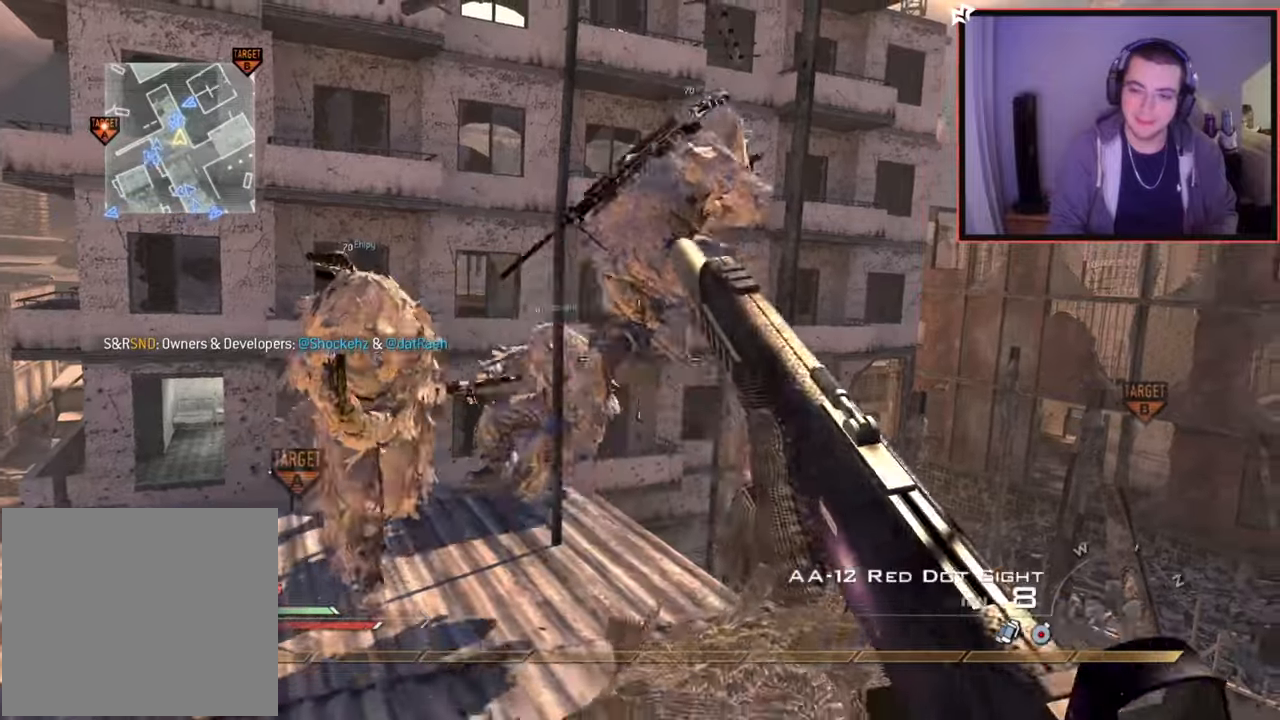
{"buttons": ["CROSS"], "left_stick": "center", "right_stick": "center", "events": [[33, "TRIANGLE", "up"], [200, "left_stick", "up"], [300, "CIRCLE", "down"], [333, "left_stick", "center"], [400, "CIRCLE", "up"], [483, "CROSS", "down"]]}
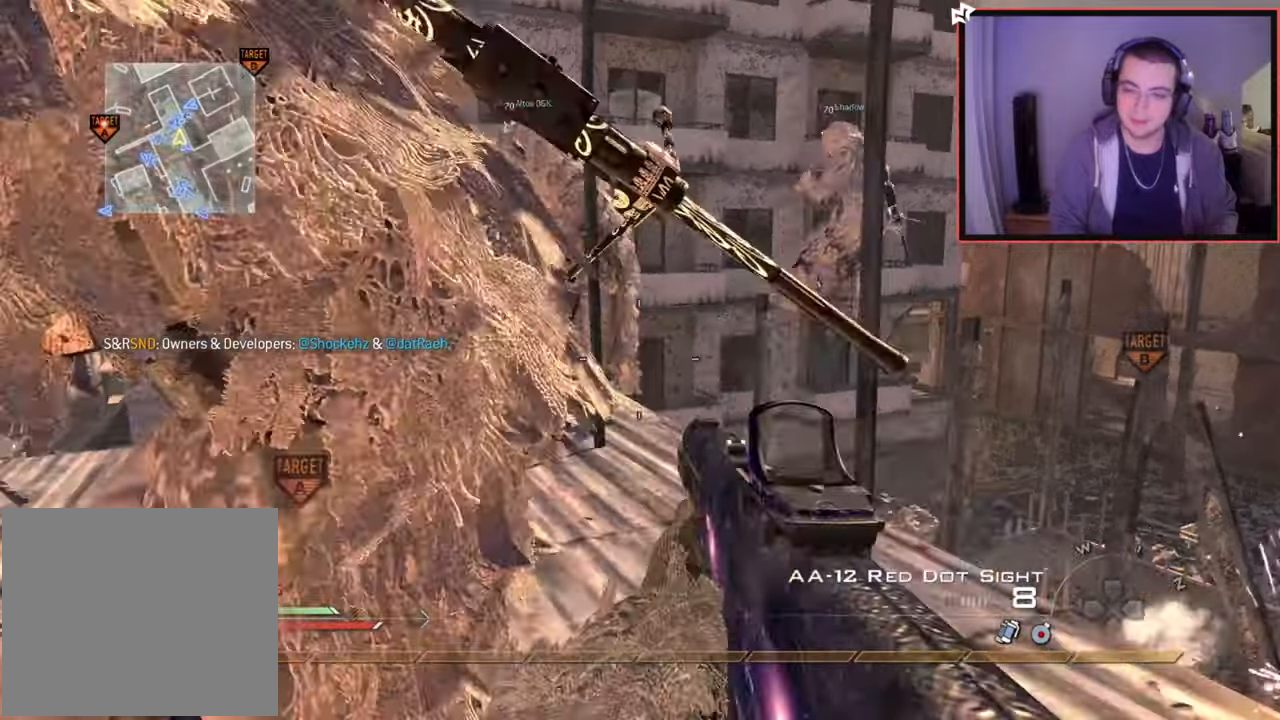
{"buttons": [], "left_stick": "center", "right_stick": "center", "events": [[67, "CROSS", "up"], [200, "right_stick", "up-right"], [284, "right_stick", "center"]]}
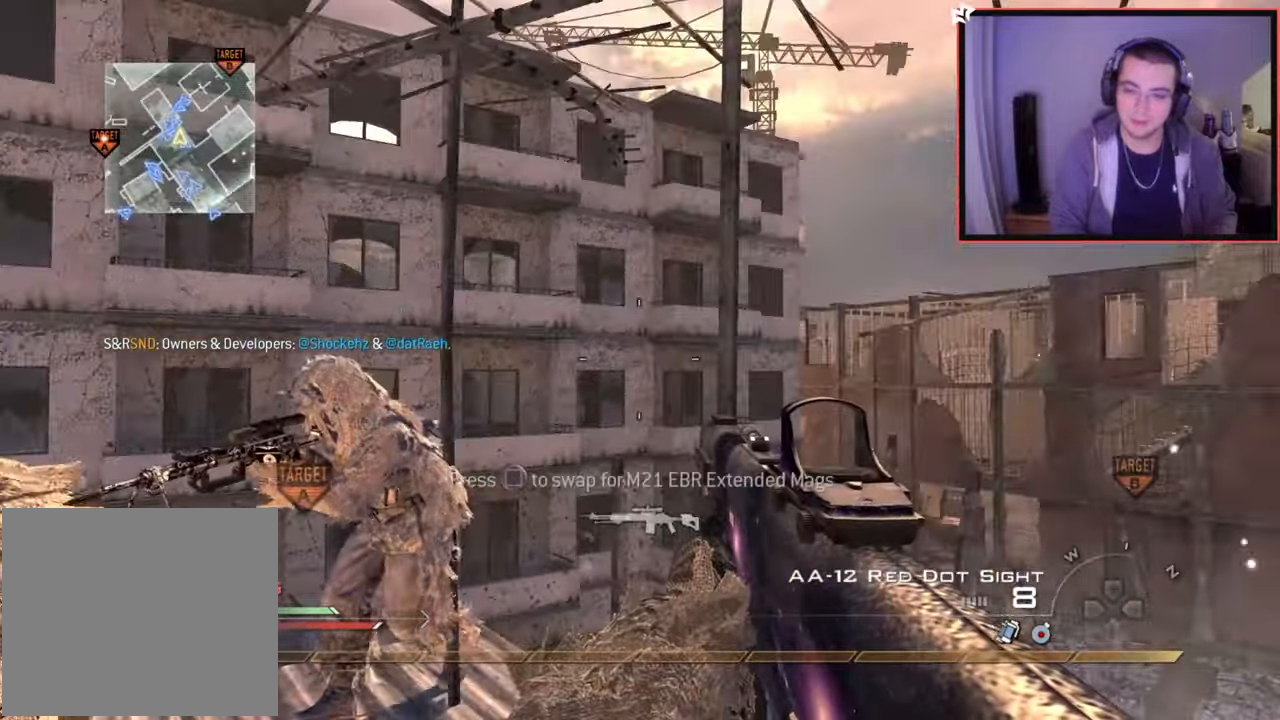
{"buttons": [], "left_stick": "center", "right_stick": "center", "events": [[83, "SQUARE", "down"], [100, "R2", "down"], [150, "R1", "down"], [467, "R2", "up"], [467, "SQUARE", "up"], [484, "R1", "up"]]}
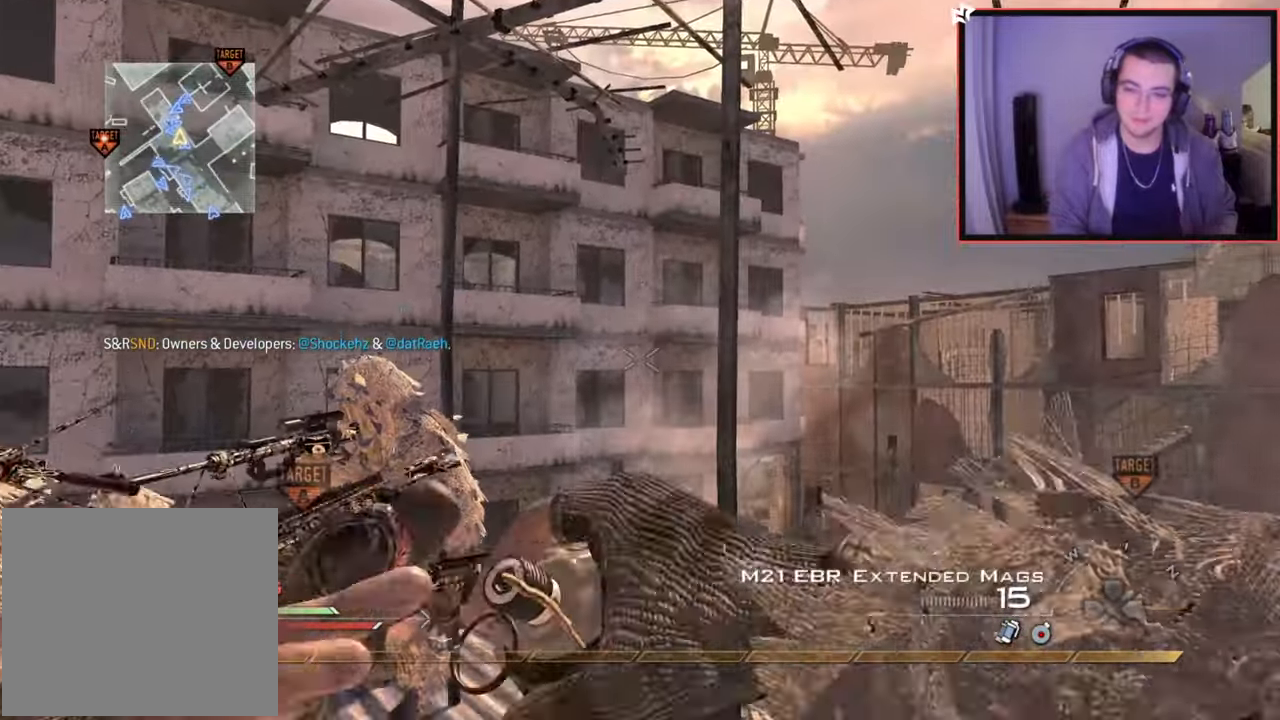
{"buttons": [], "left_stick": "center", "right_stick": "center", "events": [[34, "CIRCLE", "down"], [151, "CIRCLE", "up"], [201, "CROSS", "down"], [284, "CROSS", "up"], [401, "right_stick", "up"], [468, "right_stick", "center"]]}
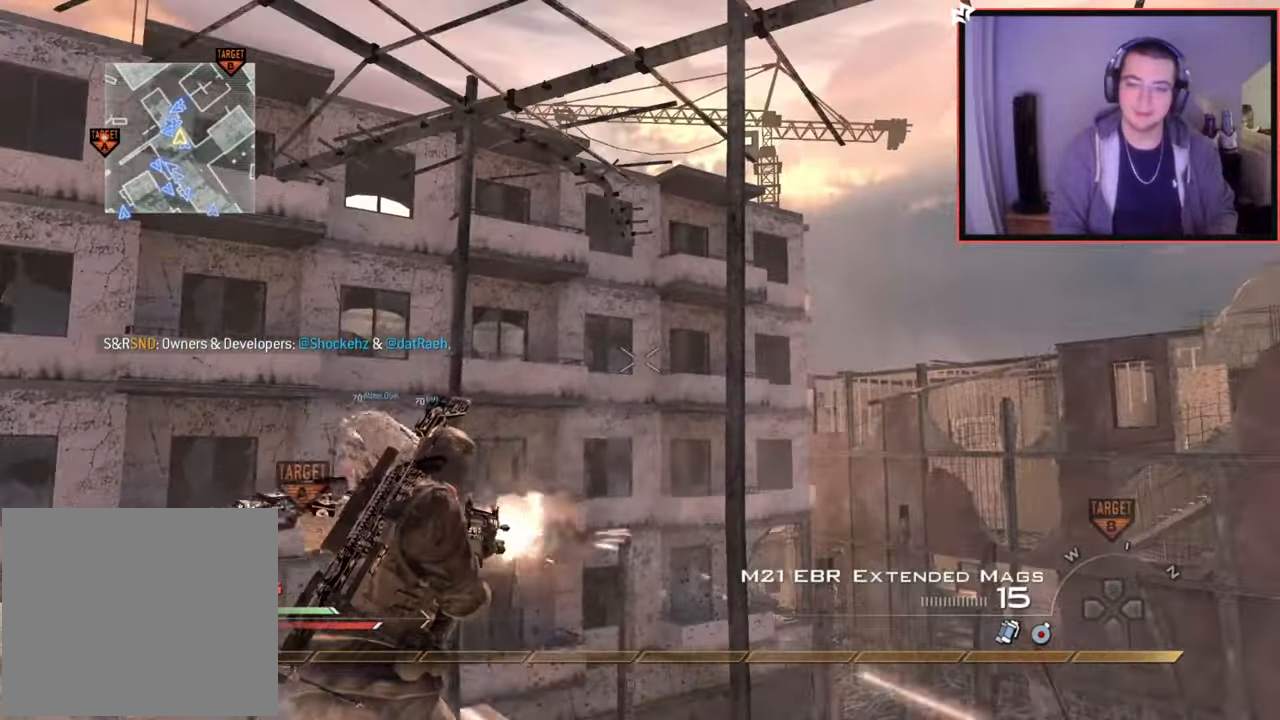
{"buttons": [], "left_stick": "center", "right_stick": "center", "events": []}
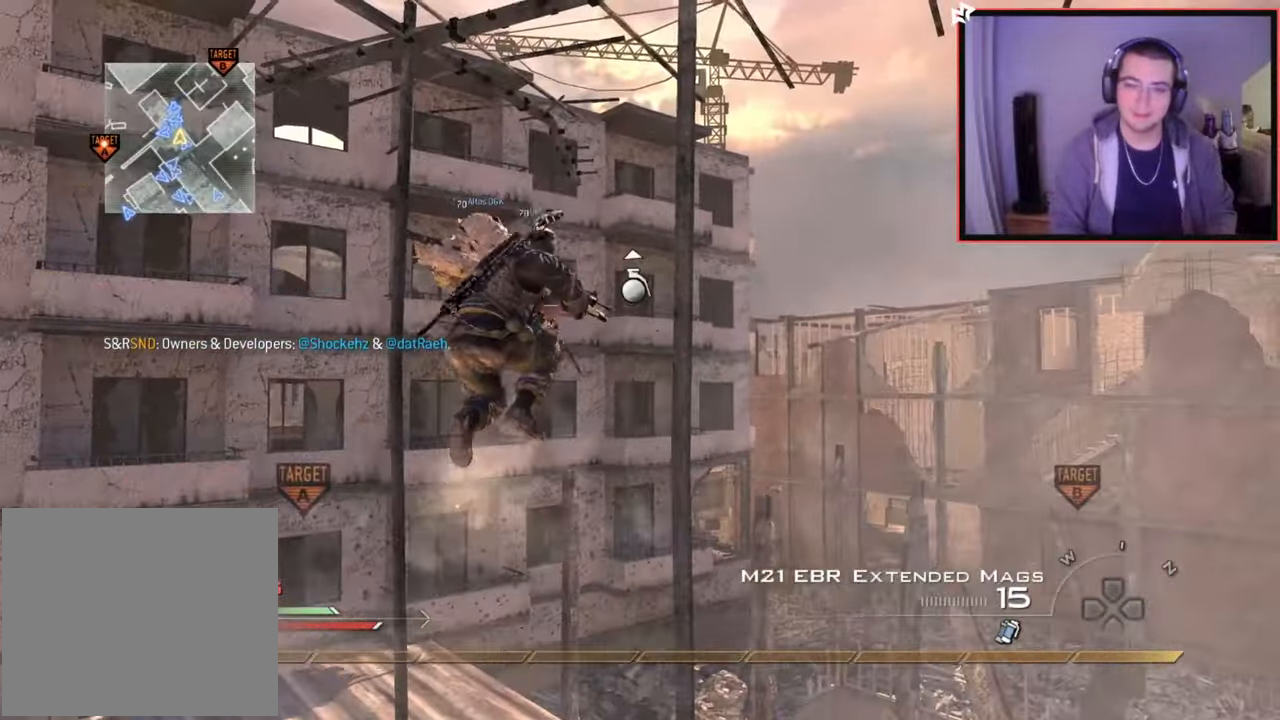
{"buttons": ["CROSS", "CIRCLE"], "left_stick": "center", "right_stick": "right", "events": [[50, "left_stick", "up"], [100, "L3", "down"], [251, "TRIANGLE", "down"], [267, "right_stick", "right"], [351, "CROSS", "down"], [351, "TRIANGLE", "up"], [367, "CIRCLE", "down"], [384, "L3", "up"], [451, "left_stick", "center"]]}
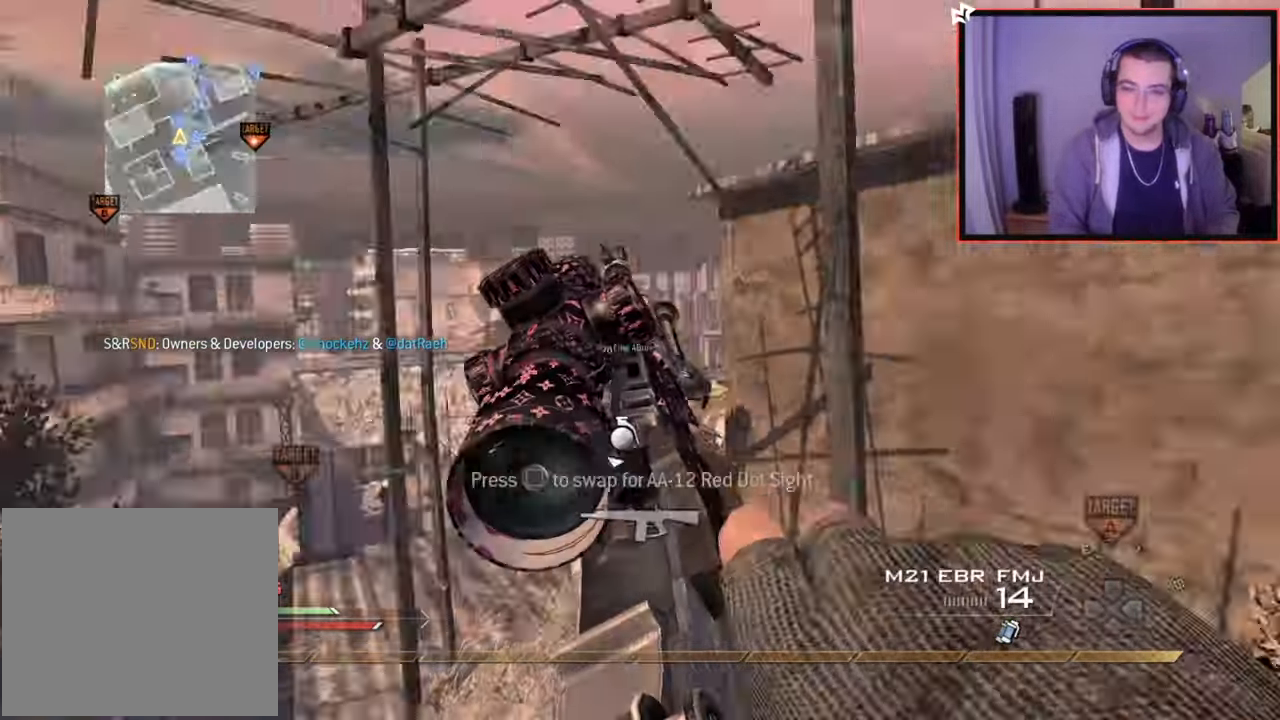
{"buttons": ["L3"], "left_stick": "up-right", "right_stick": "right", "events": [[67, "CROSS", "up"], [317, "CIRCLE", "up"], [434, "left_stick", "up-right"], [484, "L3", "down"]]}
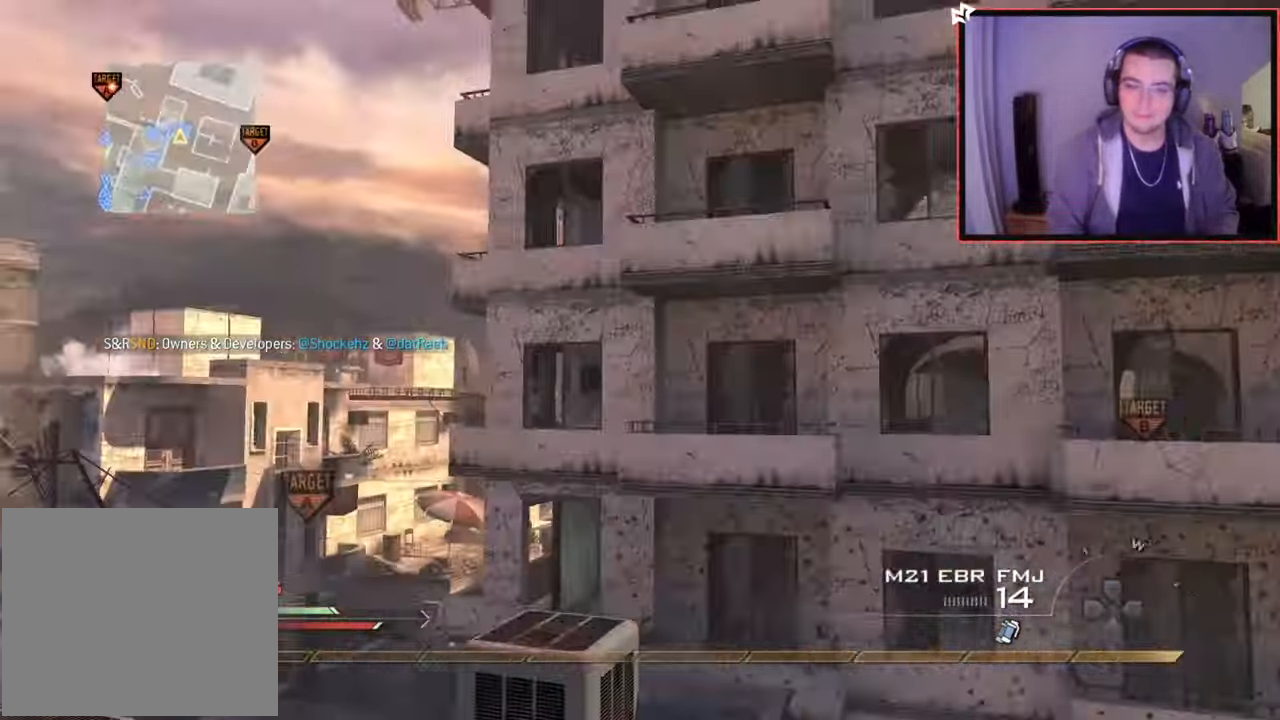
{"buttons": [], "left_stick": "center", "right_stick": "right", "events": [[34, "left_stick", "up"], [50, "right_stick", "center"], [134, "right_stick", "right"], [151, "TRIANGLE", "down"], [184, "L3", "up"], [217, "TRIANGLE", "up"], [251, "left_stick", "center"], [284, "TRIANGLE", "down"], [367, "TRIANGLE", "up"]]}